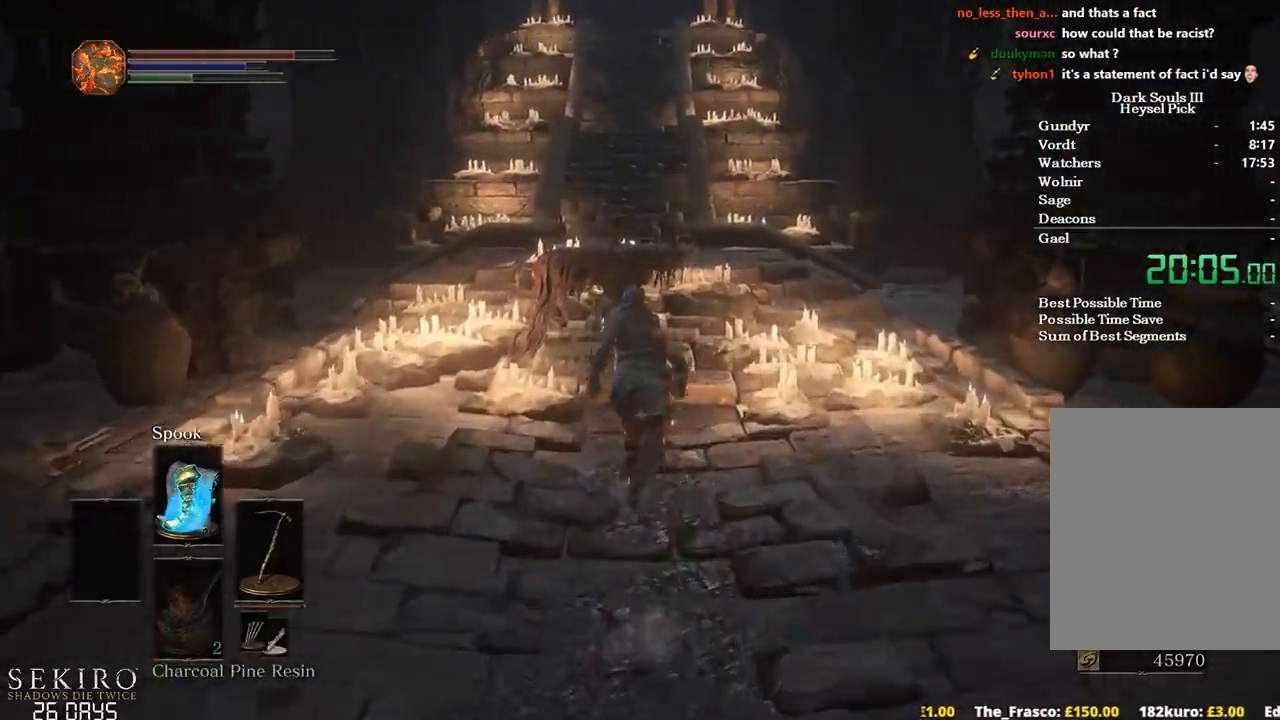
Gameplay with a controller (Xbox layout); each line is a JSON object with the inputs held at the frame after it. "events" lists button and stick changes between this image and that frame as [ms after this image, input, new state], when the widget could be followed in between. Not read: START.
{"buttons": ["B"], "left_stick": "up", "right_stick": "center", "events": [[83, "A", "up"], [183, "A", "down"], [283, "A", "up"], [383, "A", "down"], [483, "A", "up"]]}
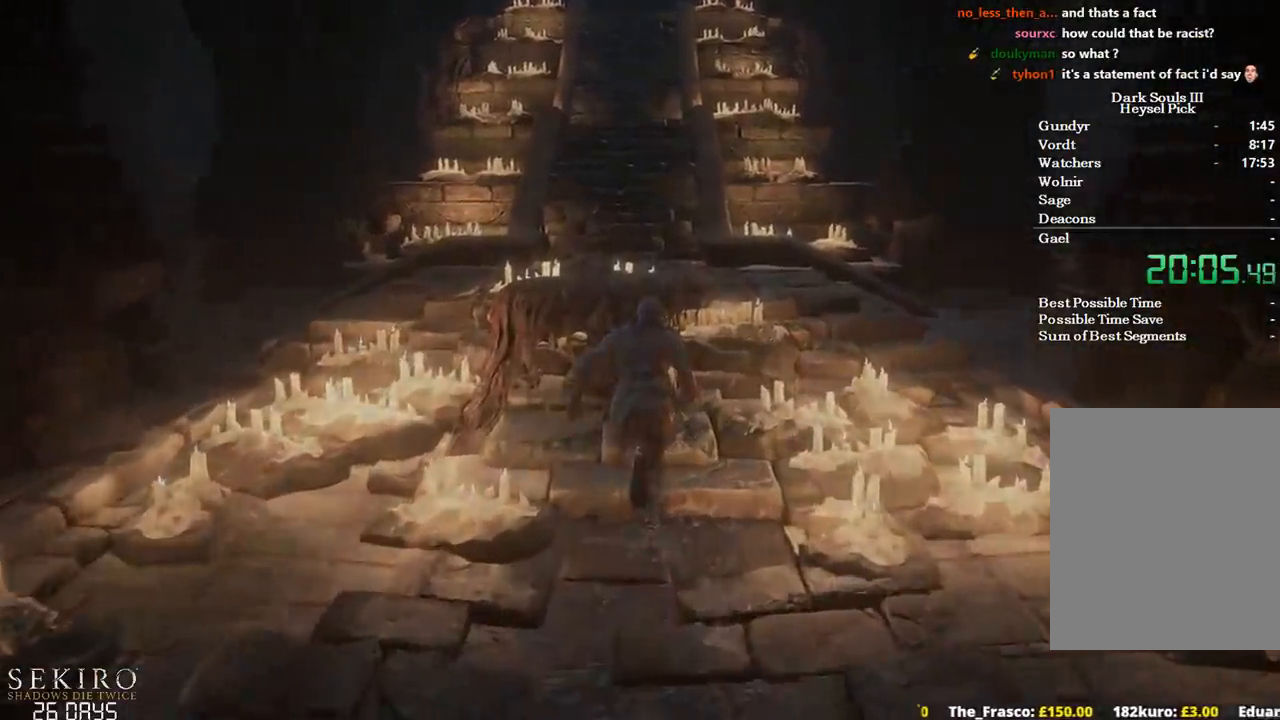
{"buttons": ["B"], "left_stick": "up", "right_stick": "center", "events": [[83, "A", "down"], [217, "A", "up"]]}
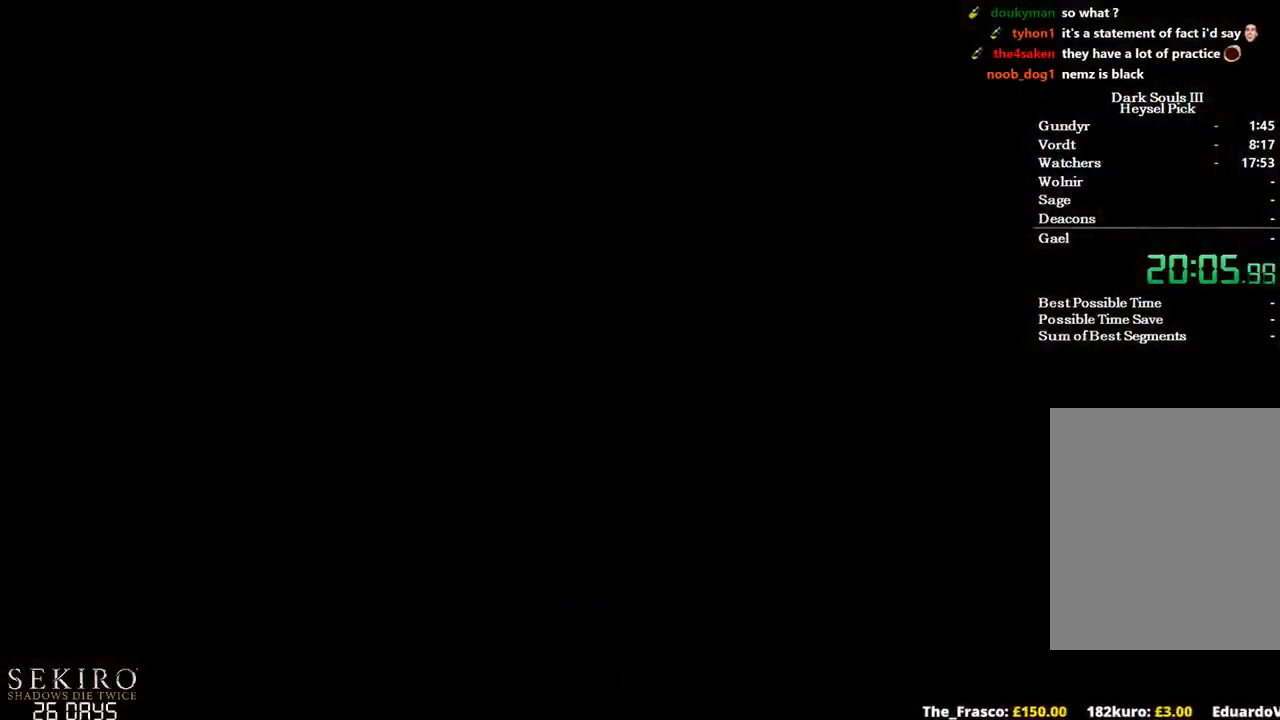
{"buttons": ["B"], "left_stick": "up", "right_stick": "center", "events": []}
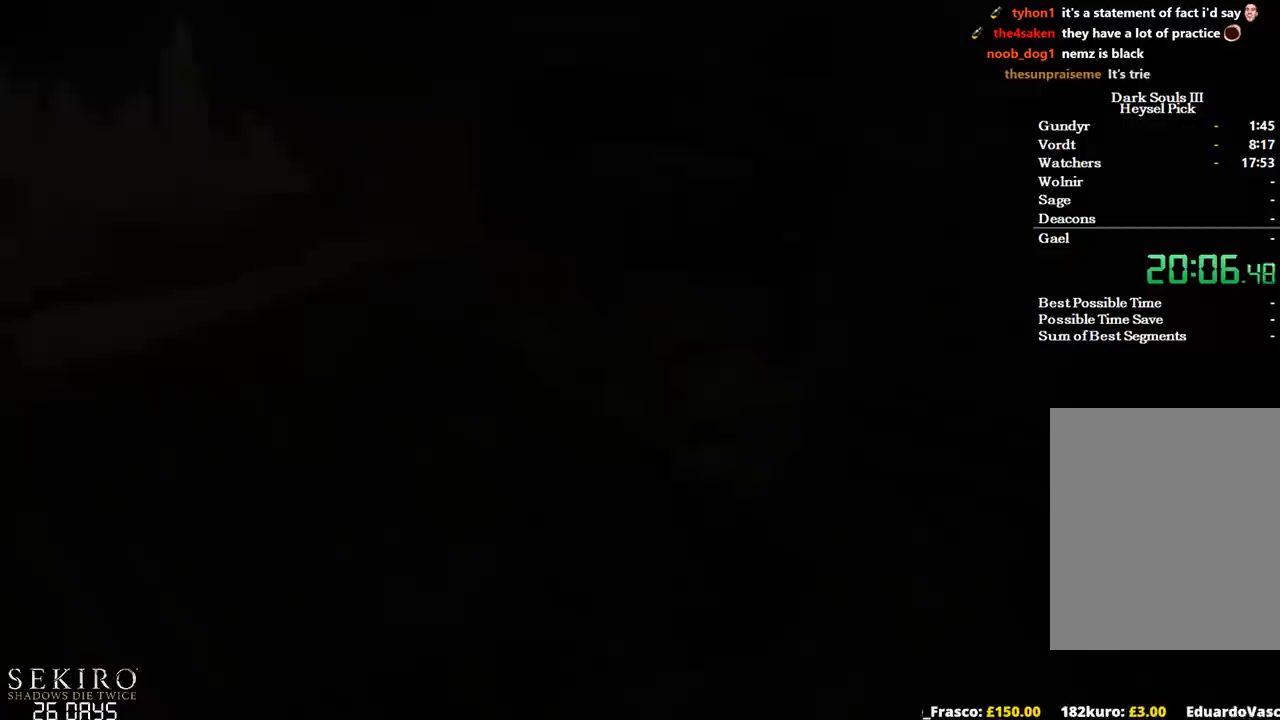
{"buttons": ["B"], "left_stick": "up", "right_stick": "center", "events": [[383, "X", "down"], [500, "X", "up"]]}
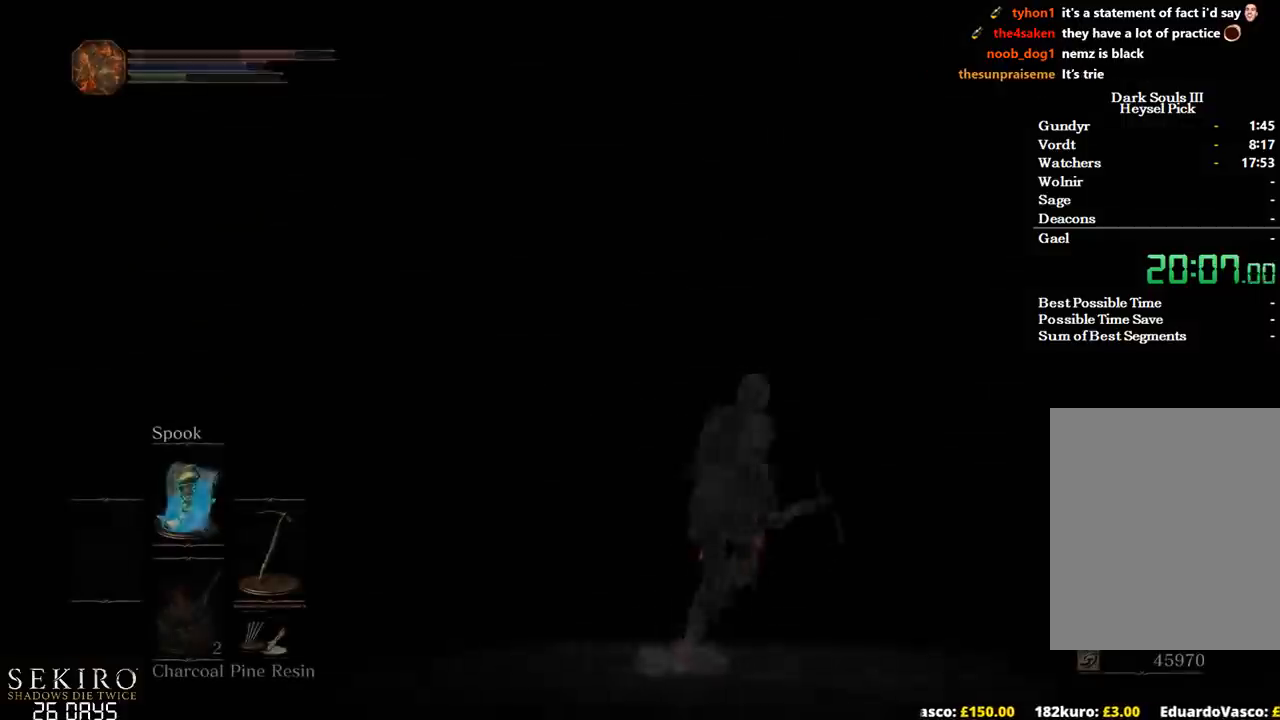
{"buttons": [], "left_stick": "up", "right_stick": "center", "events": [[233, "B", "up"]]}
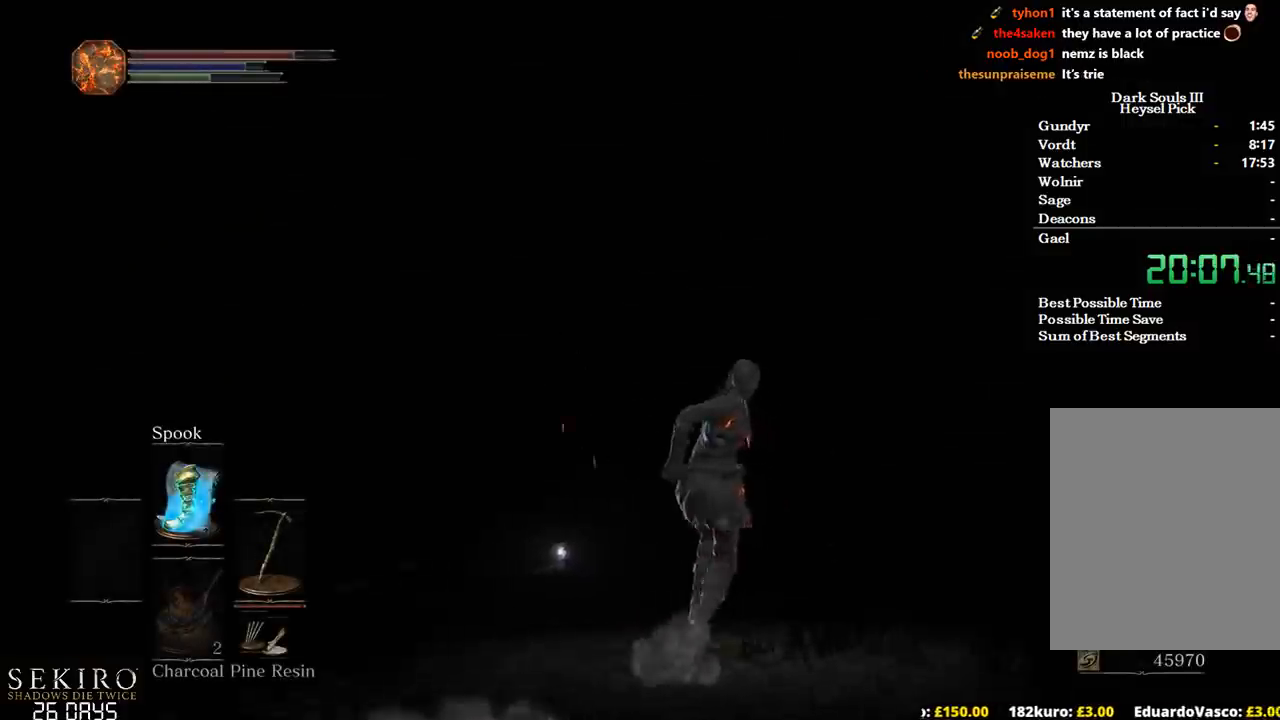
{"buttons": ["B"], "left_stick": "up", "right_stick": "center", "events": [[17, "right_stick", "down"], [183, "right_stick", "center"], [283, "B", "down"]]}
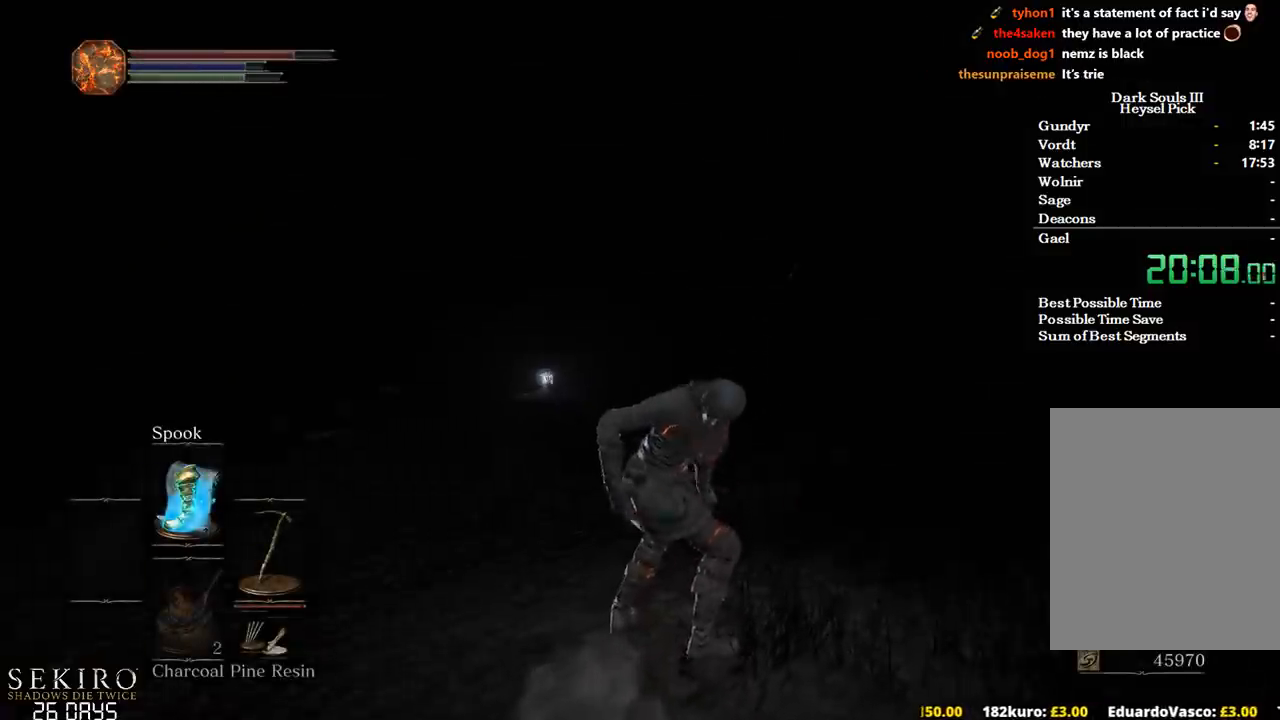
{"buttons": ["B"], "left_stick": "up", "right_stick": "center", "events": [[17, "DPAD_DOWN", "down"], [133, "DPAD_DOWN", "up"]]}
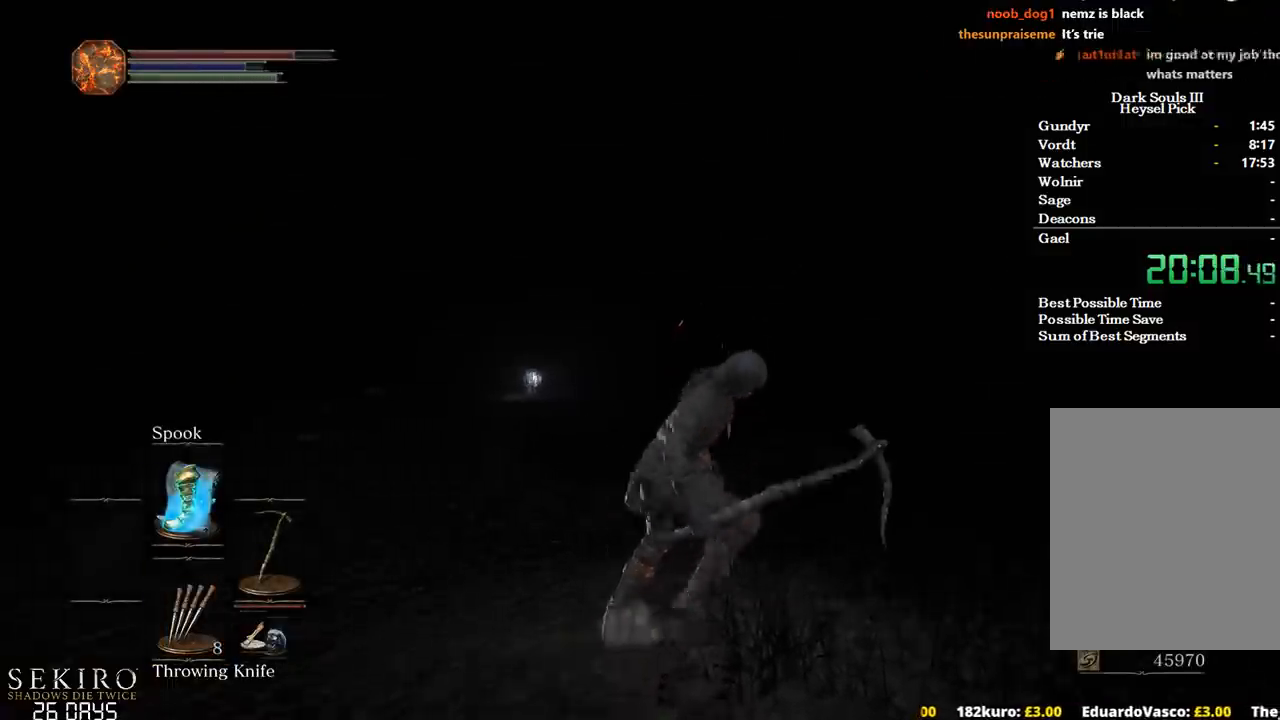
{"buttons": ["B"], "left_stick": "up", "right_stick": "down-left", "events": [[233, "right_stick", "down-left"]]}
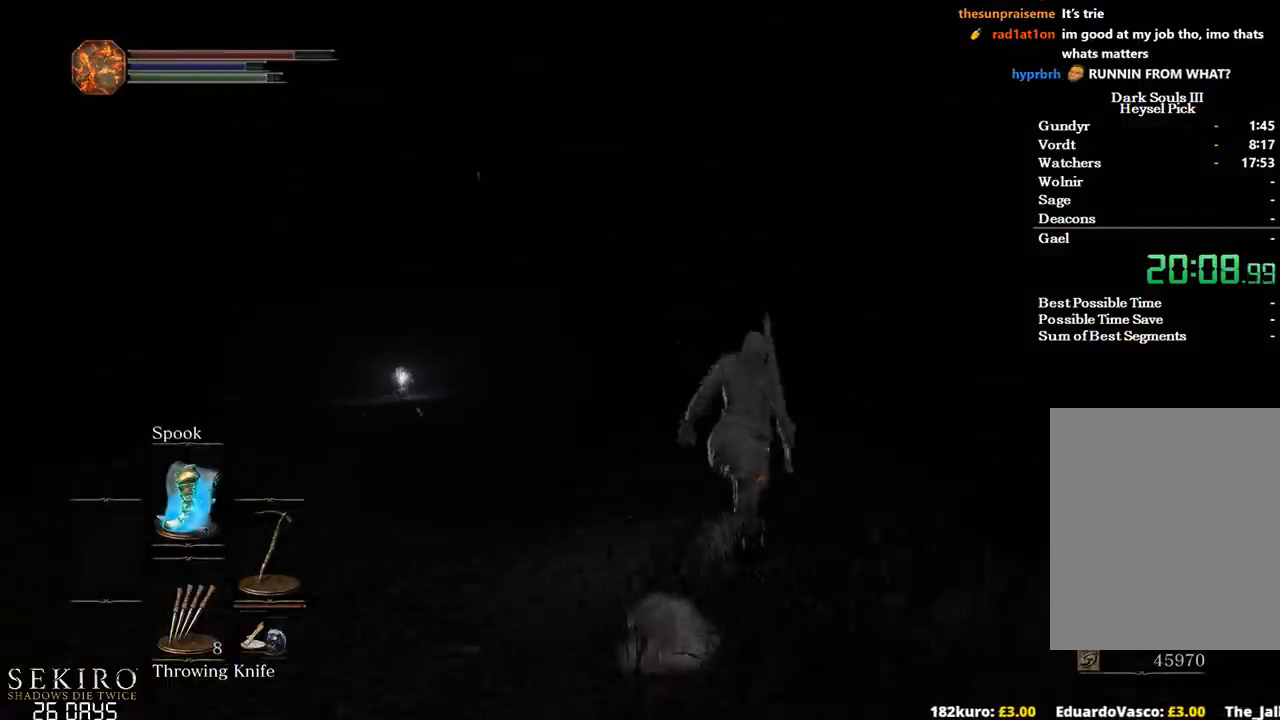
{"buttons": ["B"], "left_stick": "up", "right_stick": "down-left", "events": []}
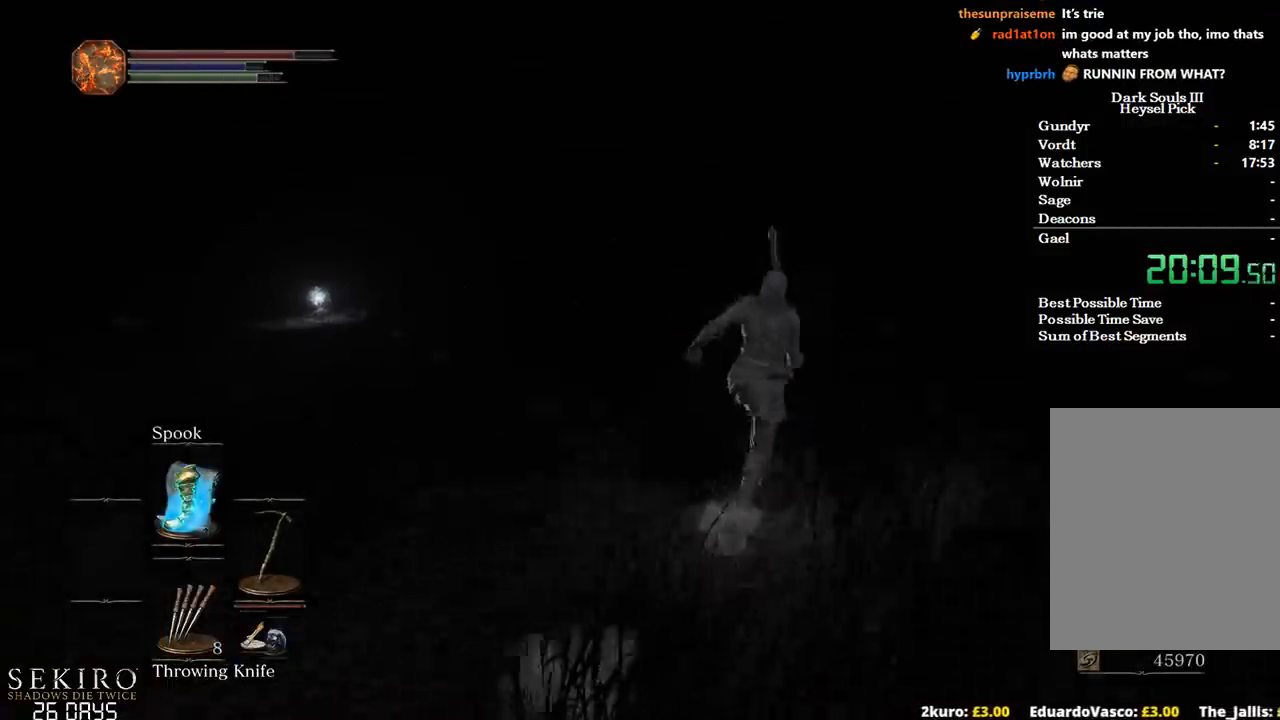
{"buttons": ["B"], "left_stick": "up", "right_stick": "down-left", "events": []}
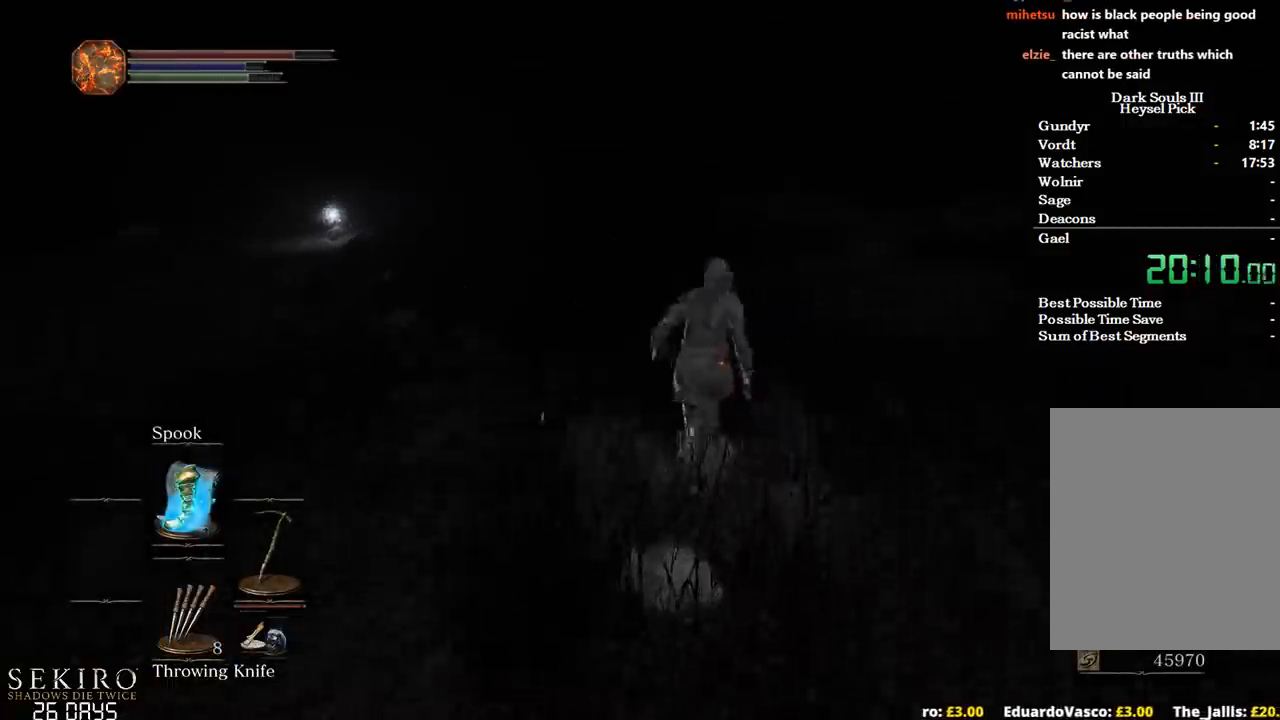
{"buttons": ["B"], "left_stick": "up", "right_stick": "down-left", "events": []}
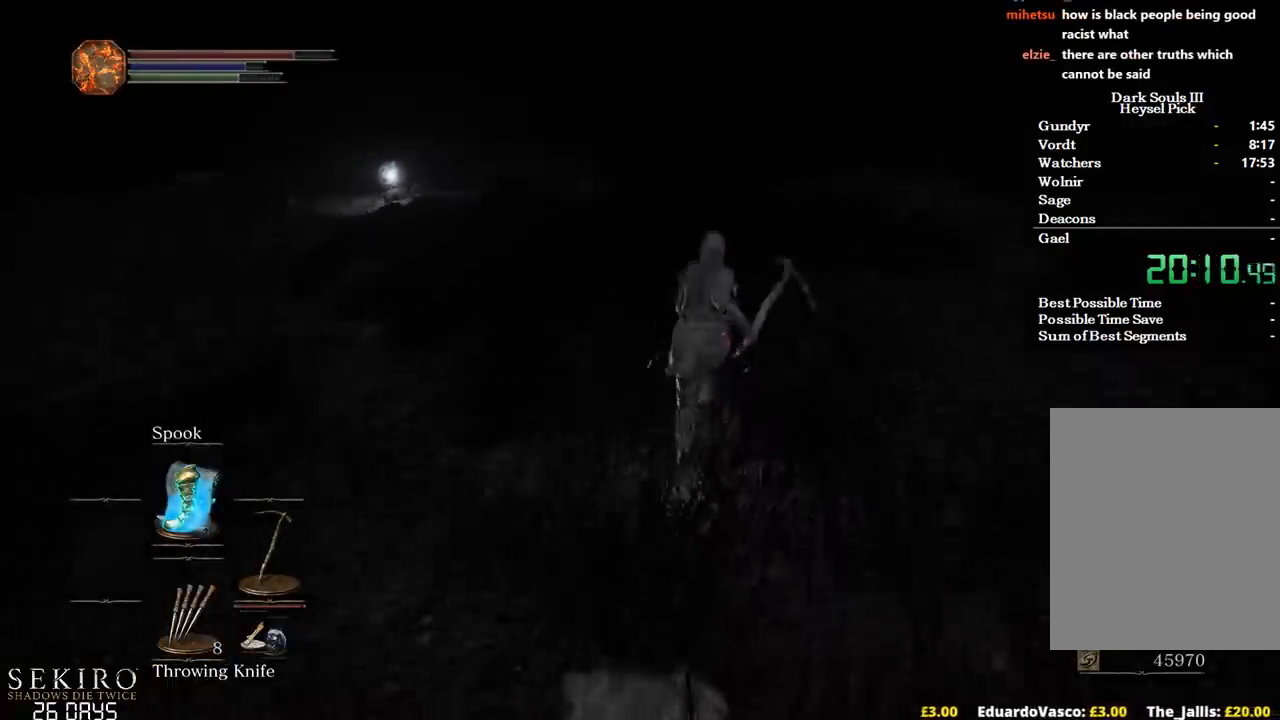
{"buttons": ["B"], "left_stick": "up", "right_stick": "down-left", "events": []}
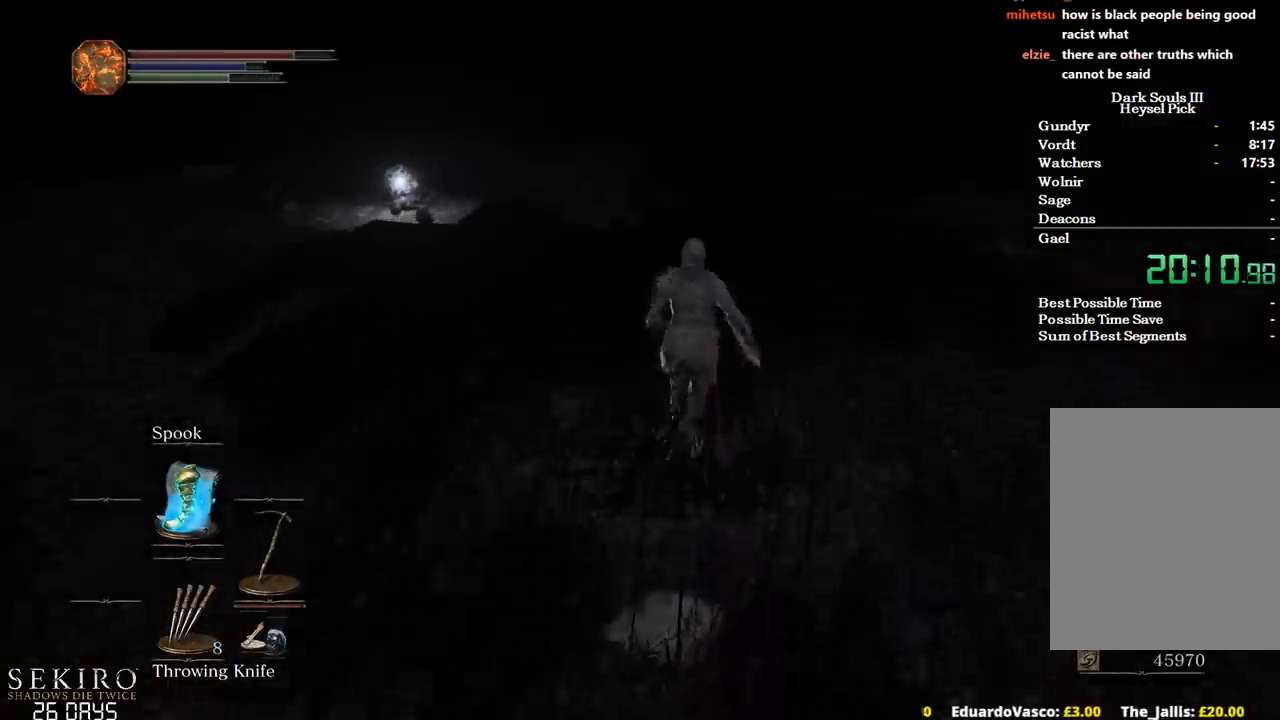
{"buttons": [], "left_stick": "up", "right_stick": "left", "events": [[150, "B", "up"], [433, "right_stick", "left"]]}
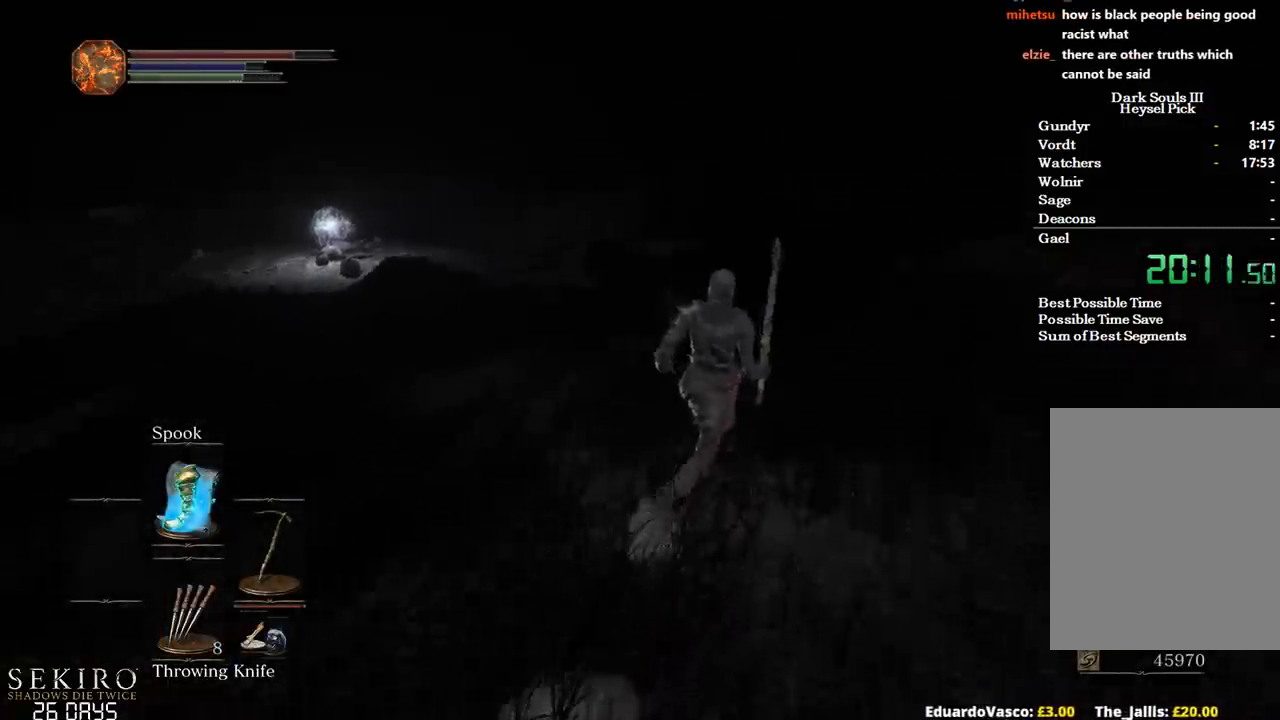
{"buttons": [], "left_stick": "up", "right_stick": "left", "events": [[267, "R2", "down"], [400, "R2", "up"]]}
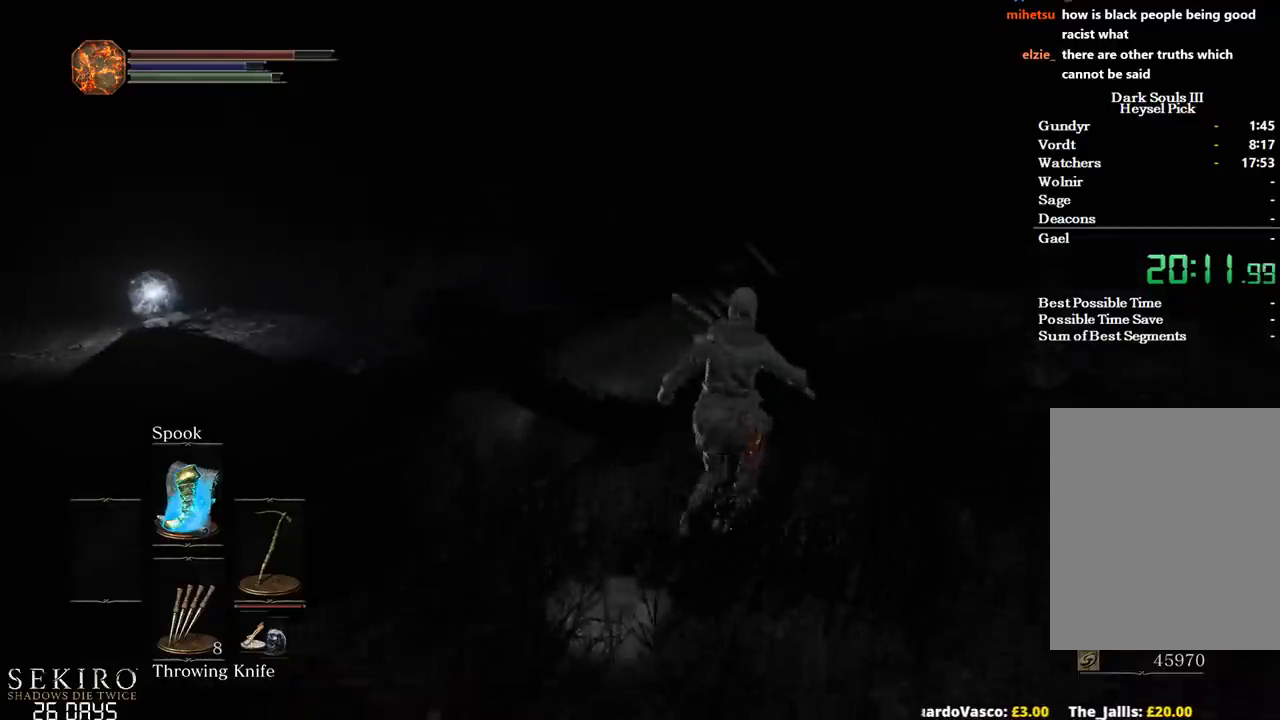
{"buttons": [], "left_stick": "up", "right_stick": "center", "events": [[450, "right_stick", "center"]]}
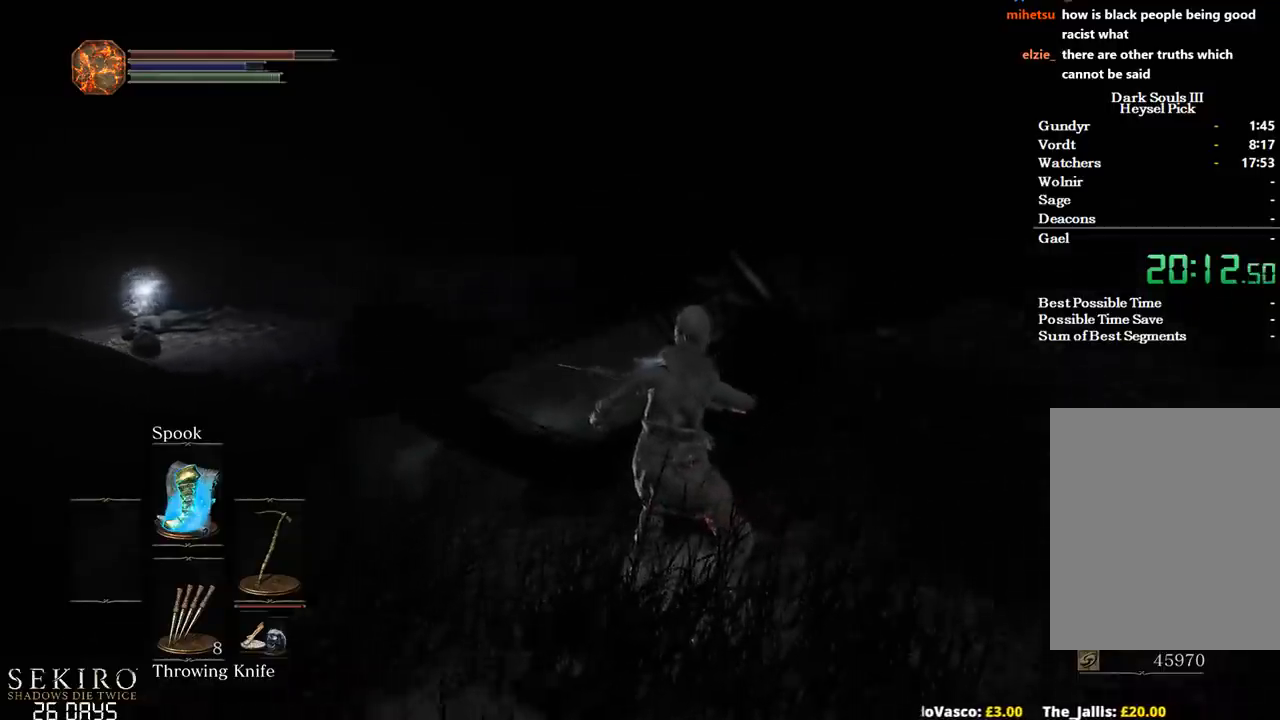
{"buttons": [], "left_stick": "up", "right_stick": "center", "events": [[417, "X", "down"], [500, "X", "up"]]}
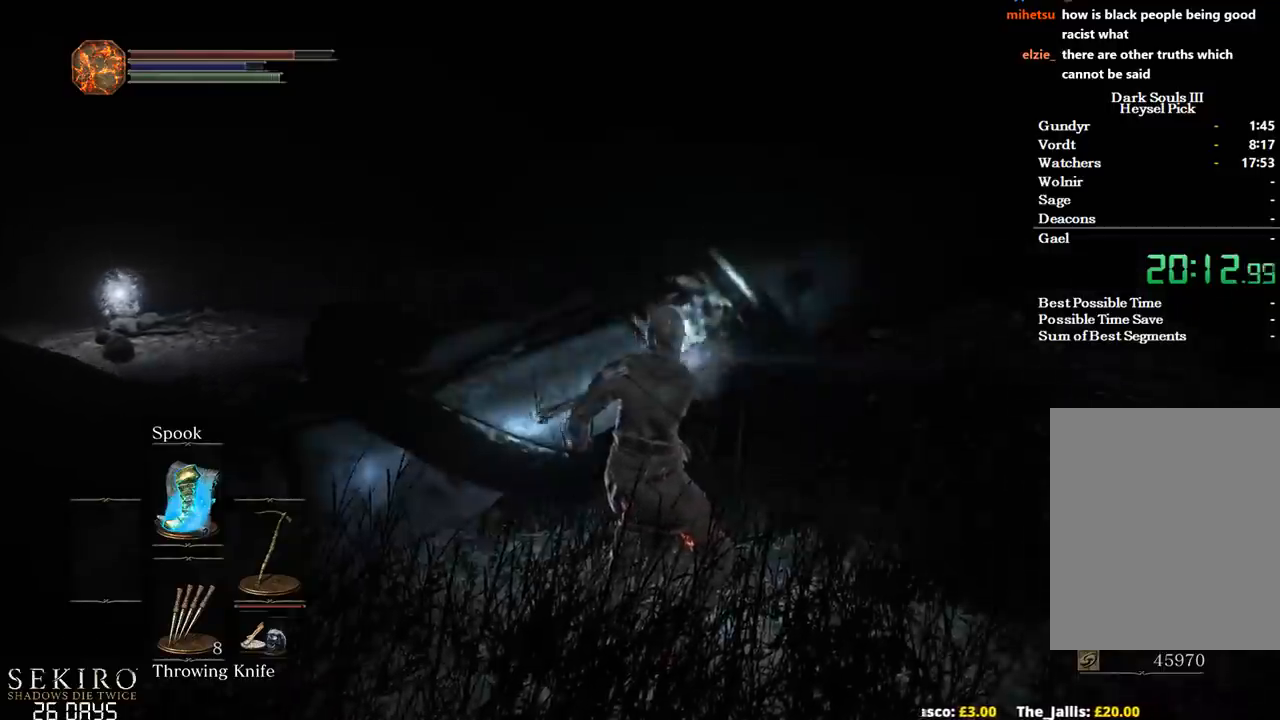
{"buttons": [], "left_stick": "up", "right_stick": "center", "events": [[83, "X", "down"], [167, "X", "up"], [233, "X", "down"], [317, "X", "up"], [383, "X", "down"], [467, "X", "up"]]}
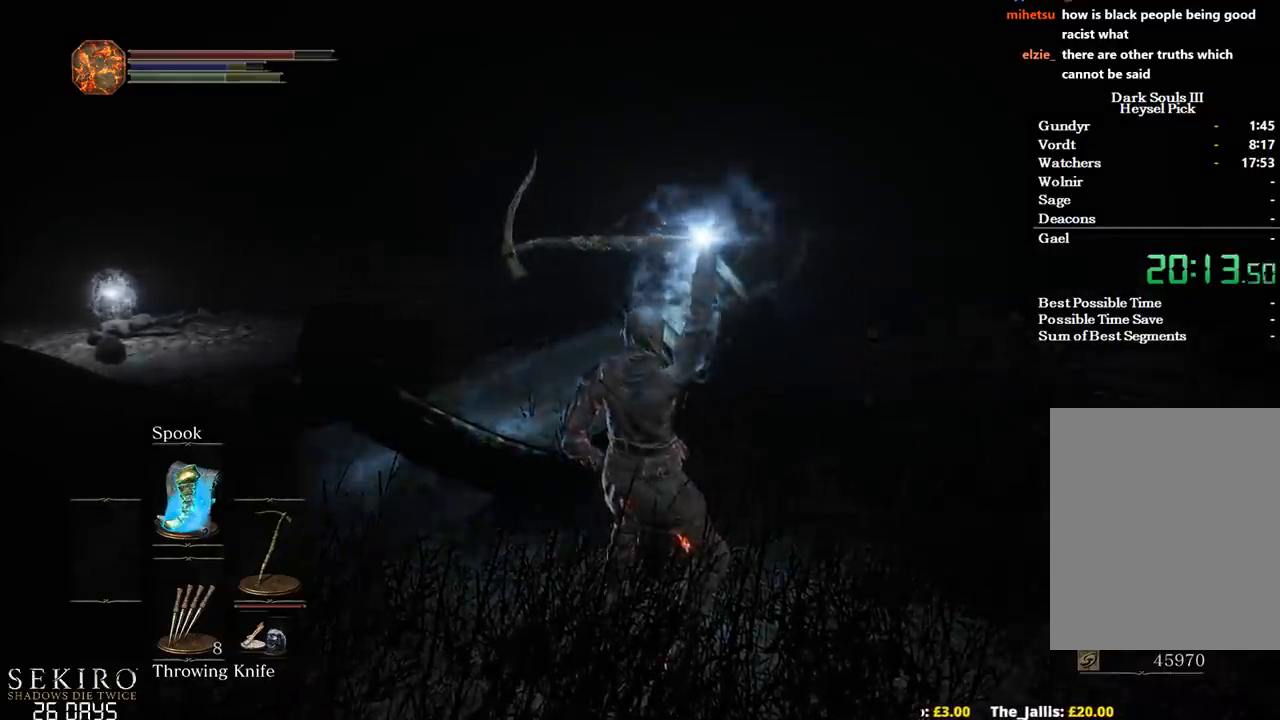
{"buttons": [], "left_stick": "up", "right_stick": "center", "events": [[50, "X", "down"], [133, "X", "up"], [200, "X", "down"], [283, "X", "up"], [350, "X", "down"], [433, "X", "up"]]}
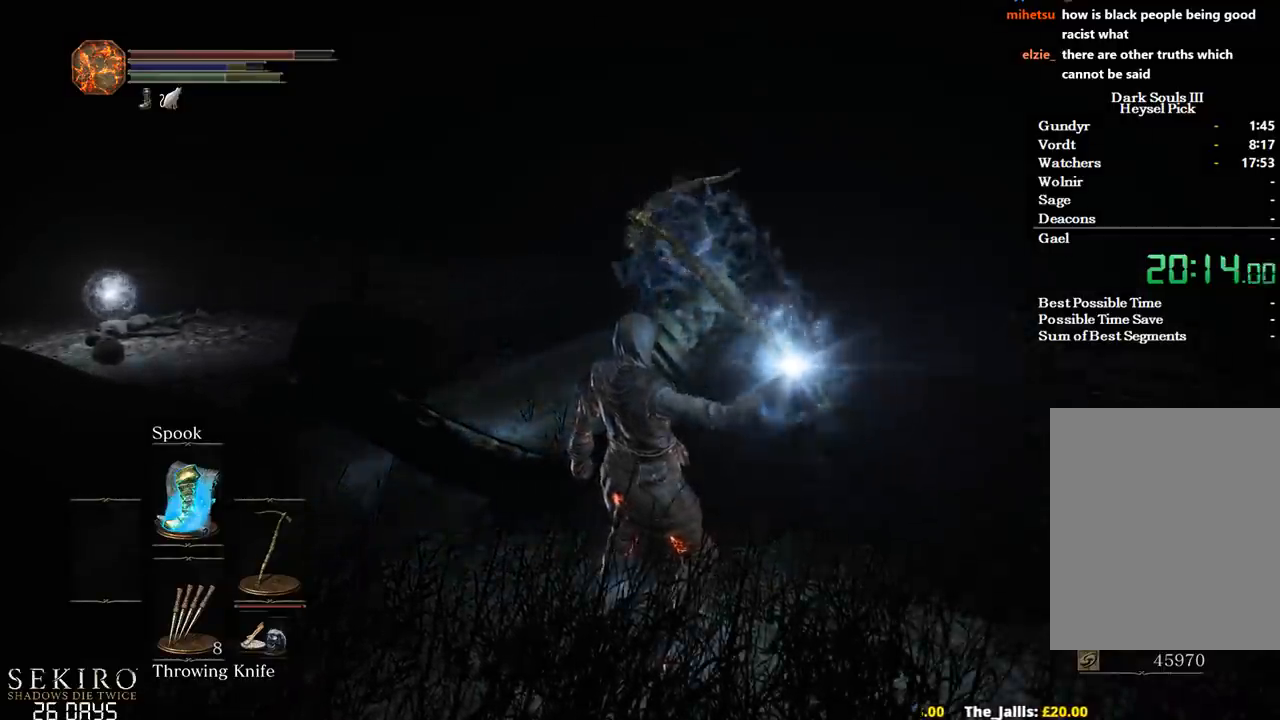
{"buttons": [], "left_stick": "up", "right_stick": "center", "events": [[17, "X", "down"], [83, "X", "up"], [133, "X", "down"], [217, "X", "up"]]}
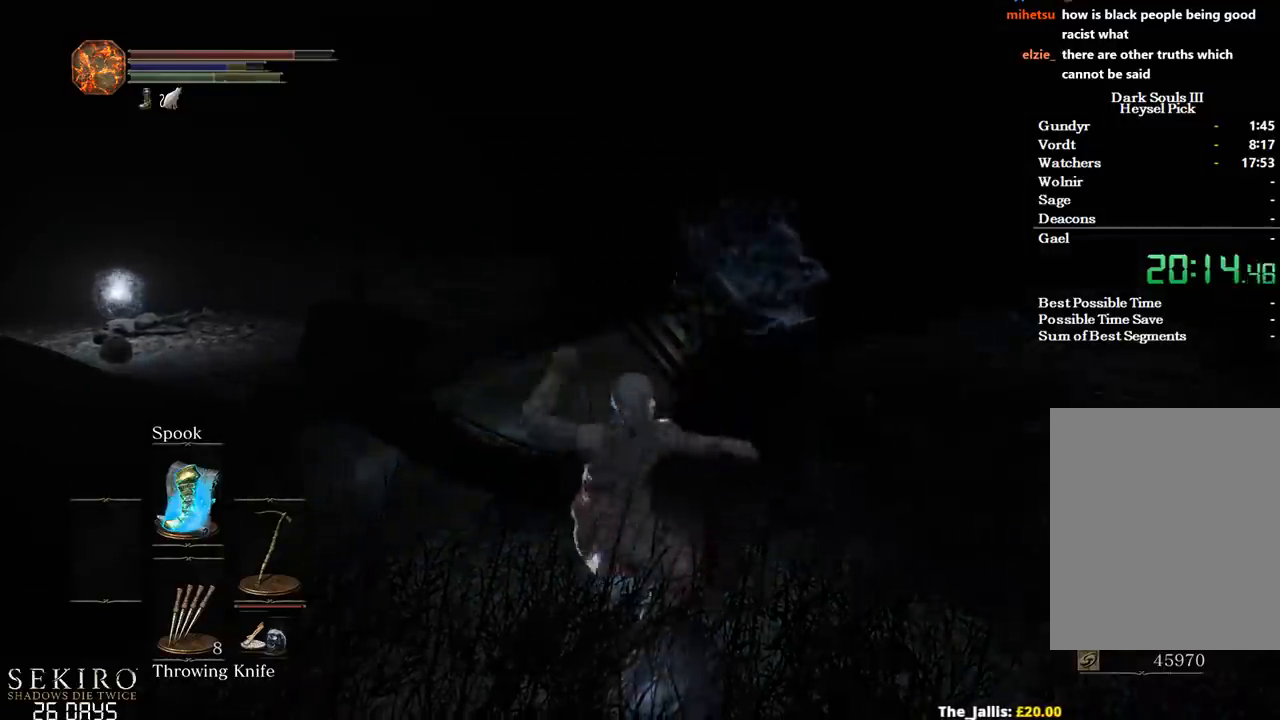
{"buttons": ["DPAD_DOWN"], "left_stick": "up", "right_stick": "center", "events": [[117, "right_stick", "left"], [150, "DPAD_DOWN", "down"], [217, "right_stick", "center"]]}
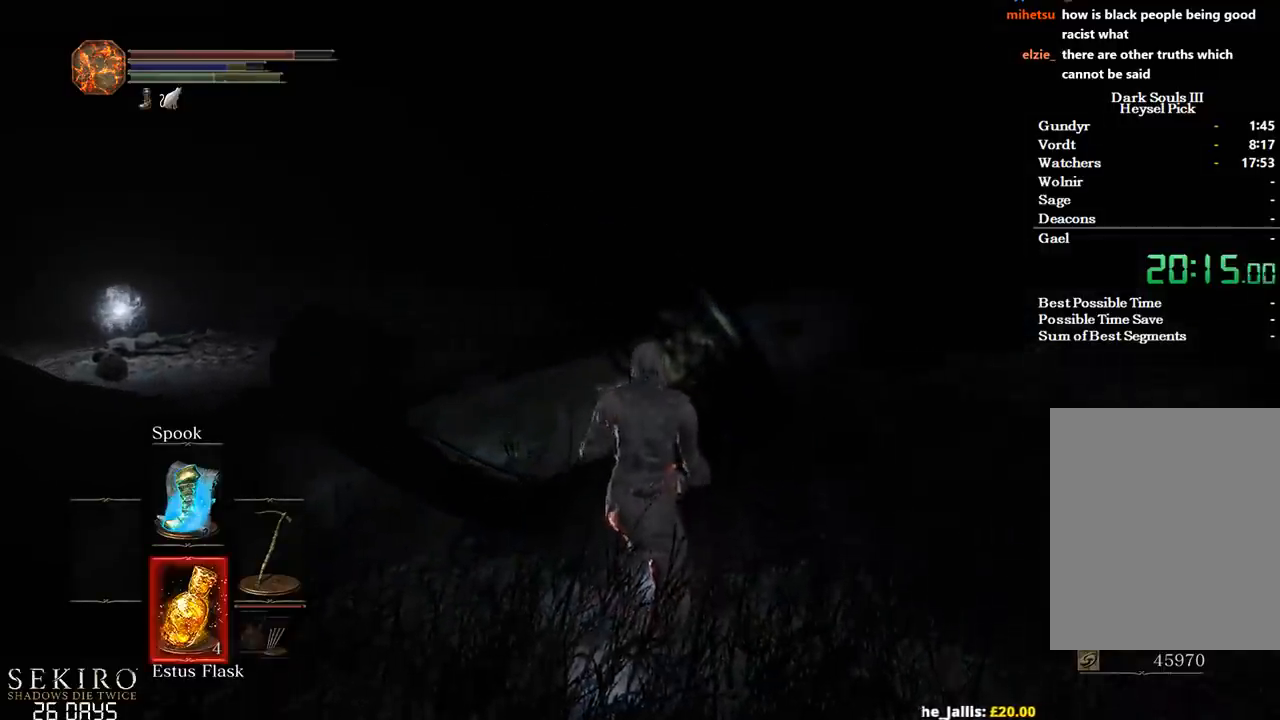
{"buttons": [], "left_stick": "up", "right_stick": "center", "events": [[117, "Y", "down"], [133, "DPAD_DOWN", "up"], [217, "Y", "up"]]}
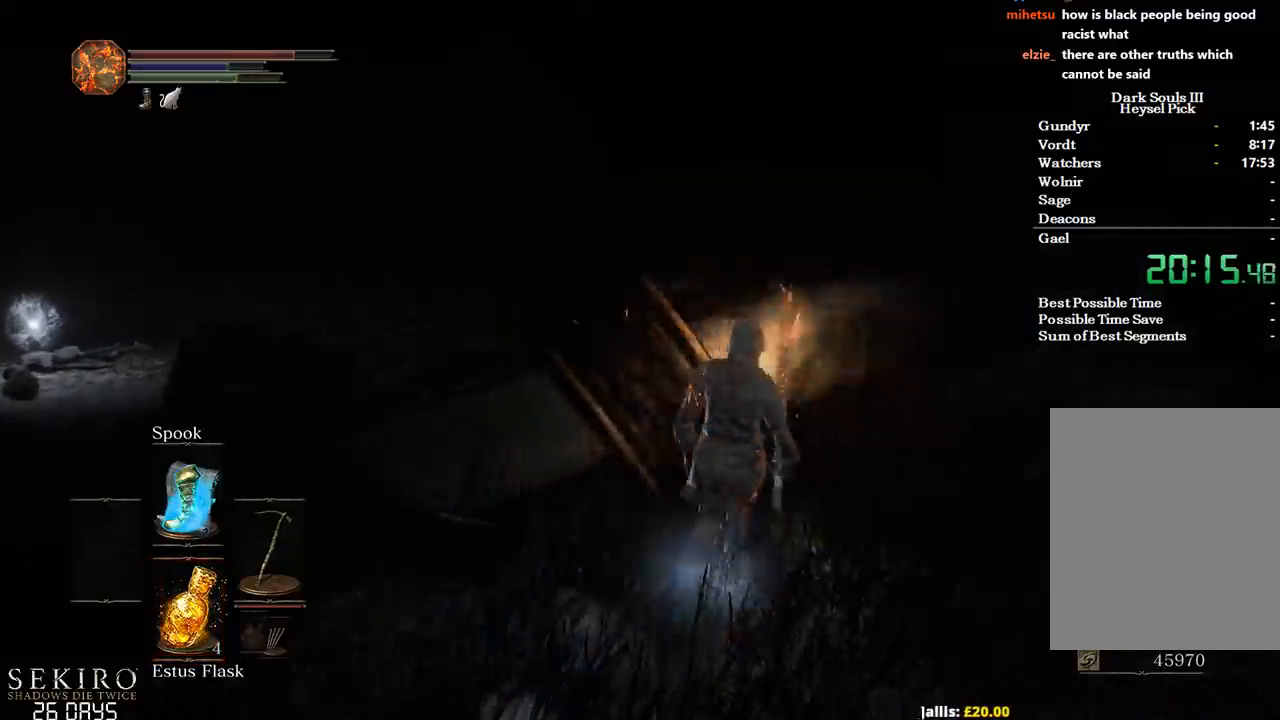
{"buttons": [], "left_stick": "up", "right_stick": "left", "events": [[17, "right_stick", "left"]]}
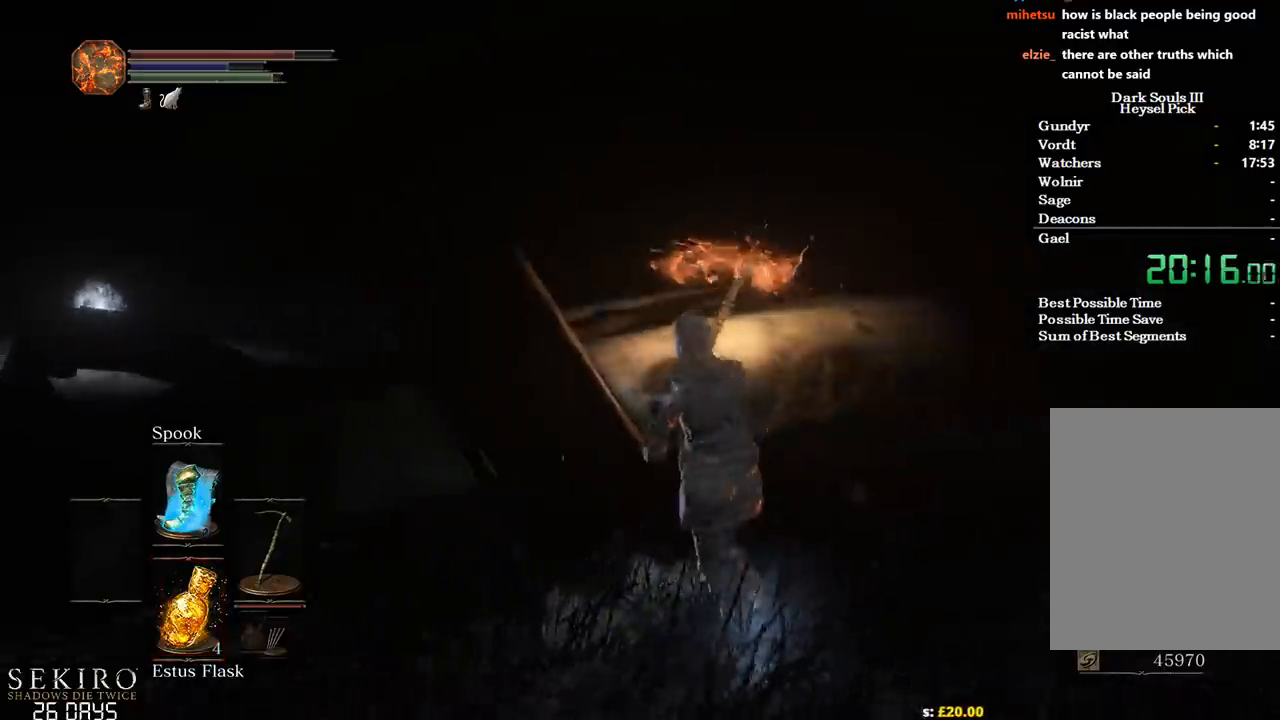
{"buttons": [], "left_stick": "up", "right_stick": "center", "events": [[33, "R1", "down"], [150, "right_stick", "up-left"], [167, "R1", "up"], [200, "R1", "down"], [333, "R1", "up"], [467, "right_stick", "center"]]}
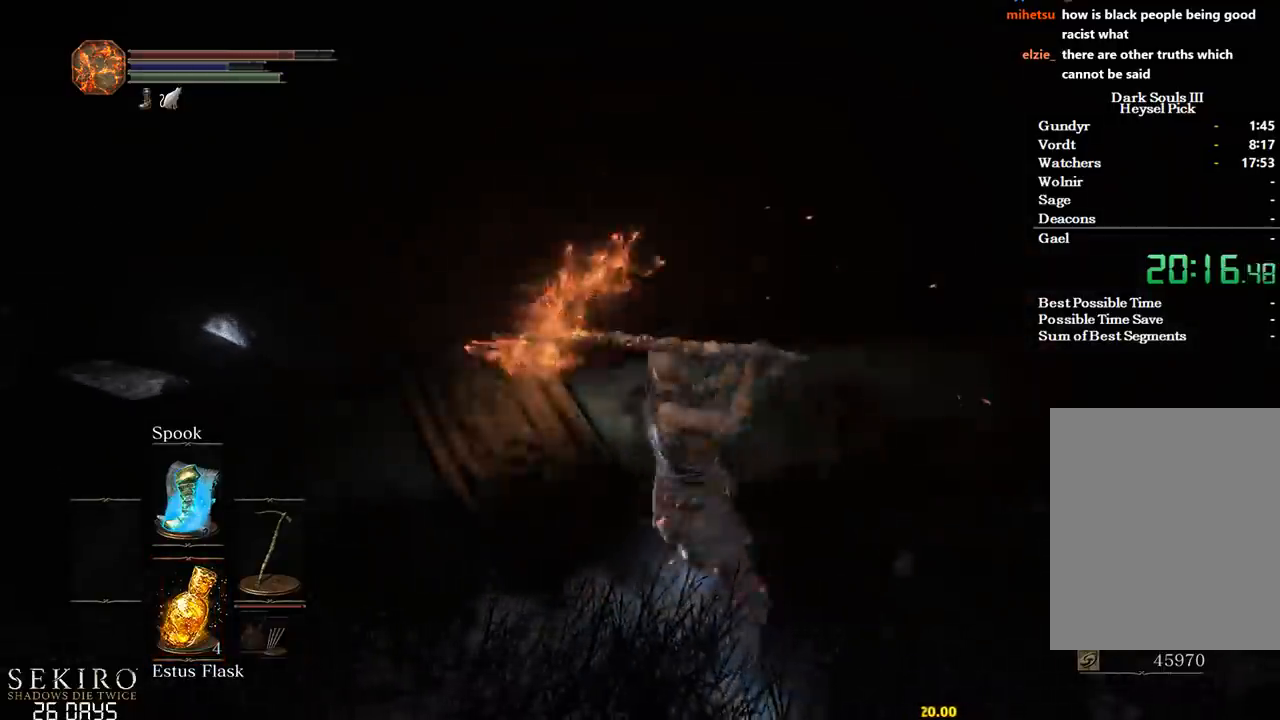
{"buttons": [], "left_stick": "up", "right_stick": "up-left", "events": [[150, "R1", "down"], [167, "right_stick", "up-left"], [267, "R1", "up"], [317, "R1", "down"], [467, "R1", "up"]]}
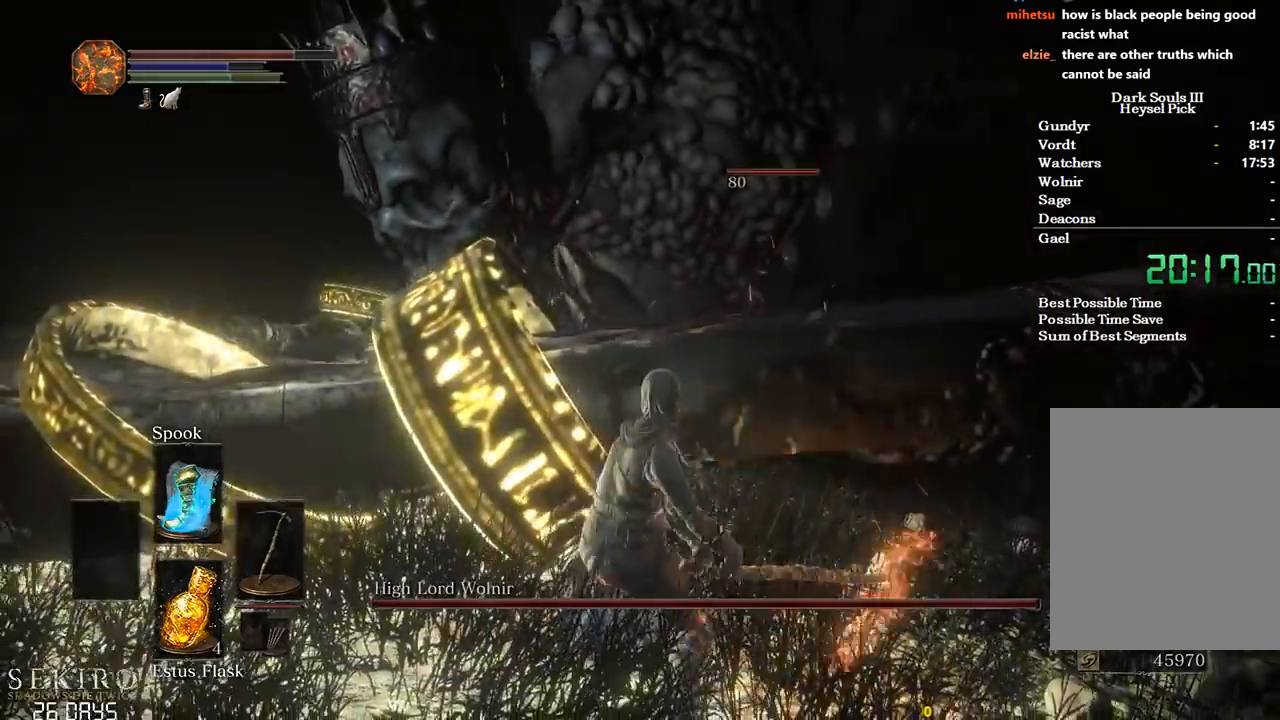
{"buttons": [], "left_stick": "up", "right_stick": "up-left", "events": [[67, "right_stick", "center"], [183, "right_stick", "up-left"]]}
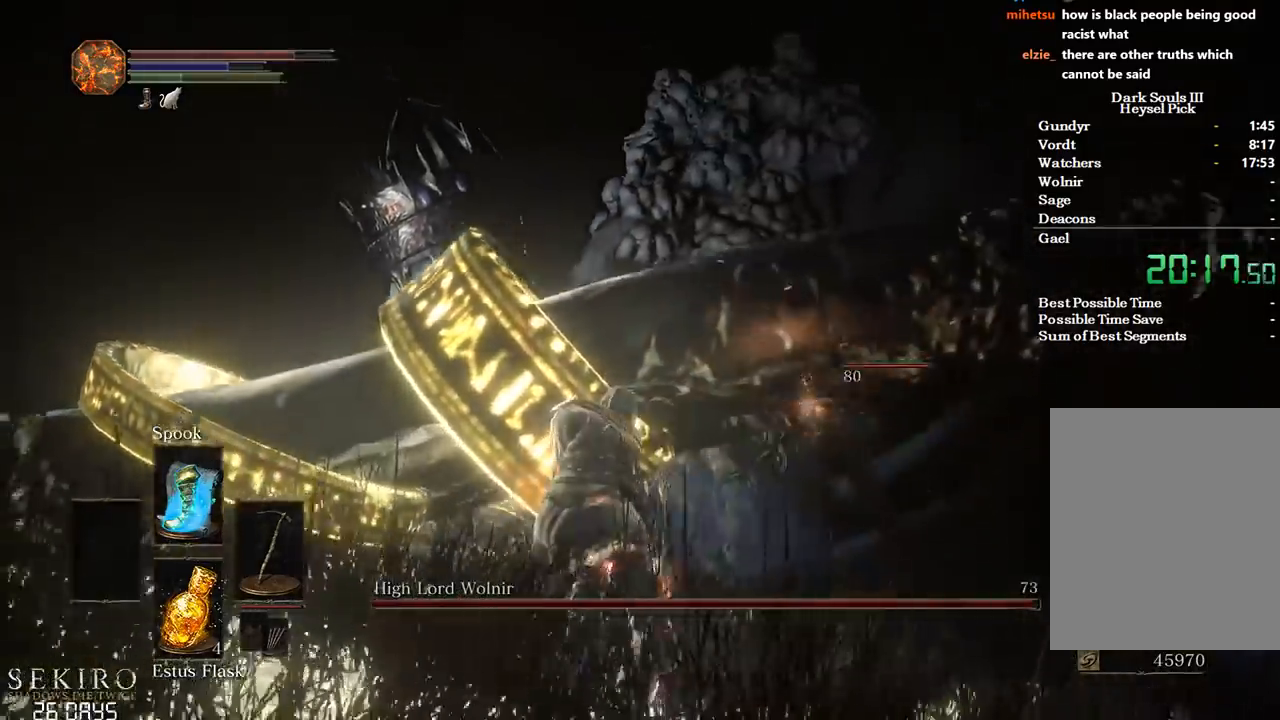
{"buttons": [], "left_stick": "up-right", "right_stick": "down-right", "events": [[183, "right_stick", "center"], [250, "left_stick", "up-right"], [500, "right_stick", "down-right"]]}
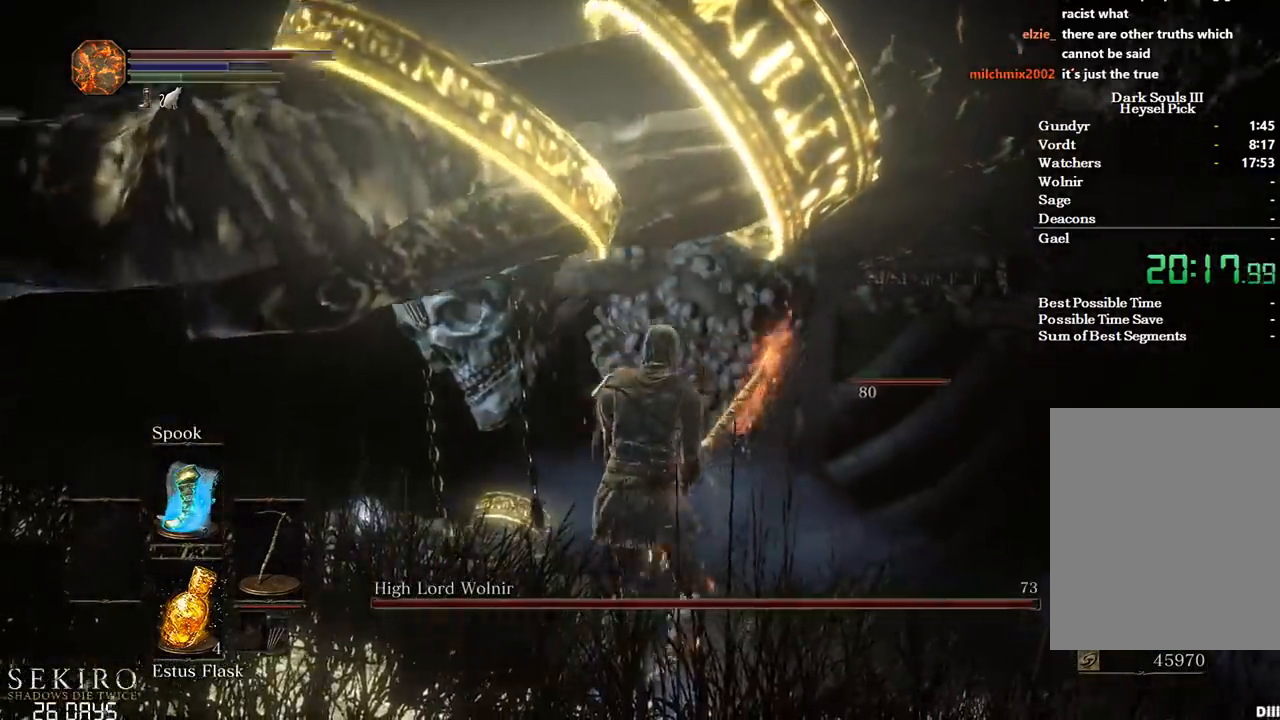
{"buttons": [], "left_stick": "left", "right_stick": "down-right", "events": [[50, "left_stick", "up"], [467, "left_stick", "left"]]}
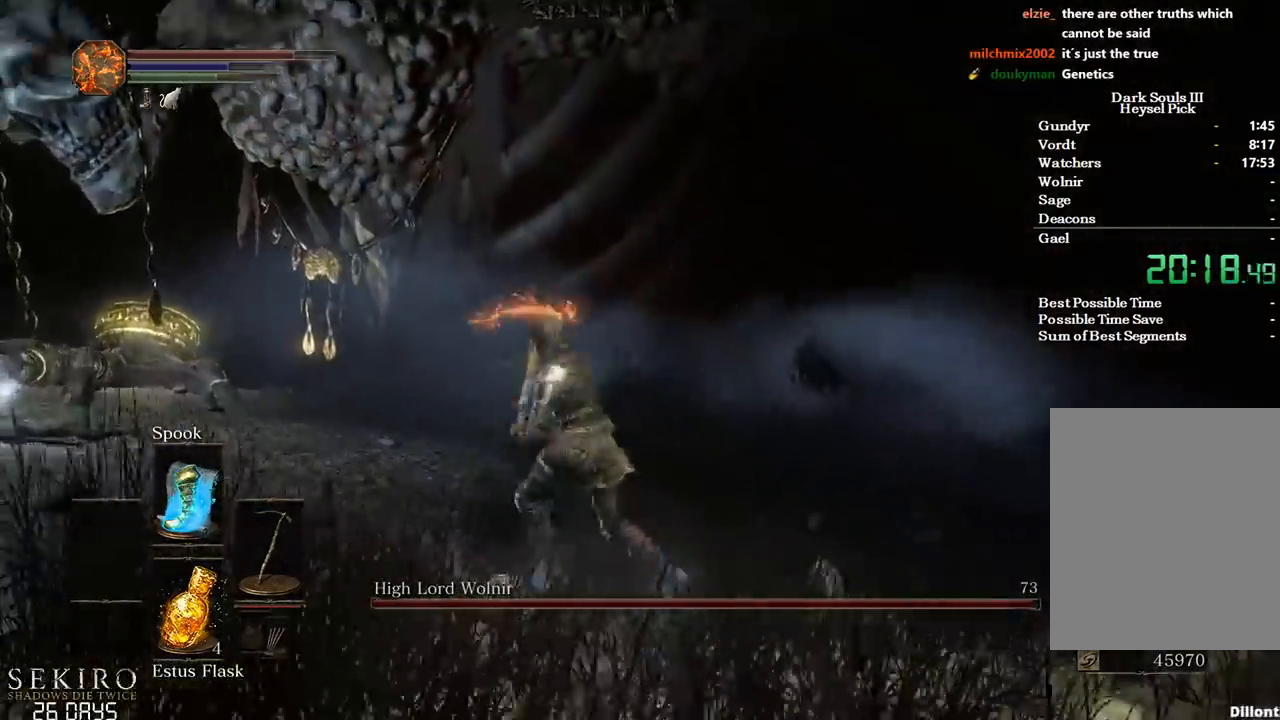
{"buttons": [], "left_stick": "left", "right_stick": "right", "events": [[17, "right_stick", "right"], [67, "left_stick", "down-left"], [300, "left_stick", "center"], [467, "left_stick", "left"]]}